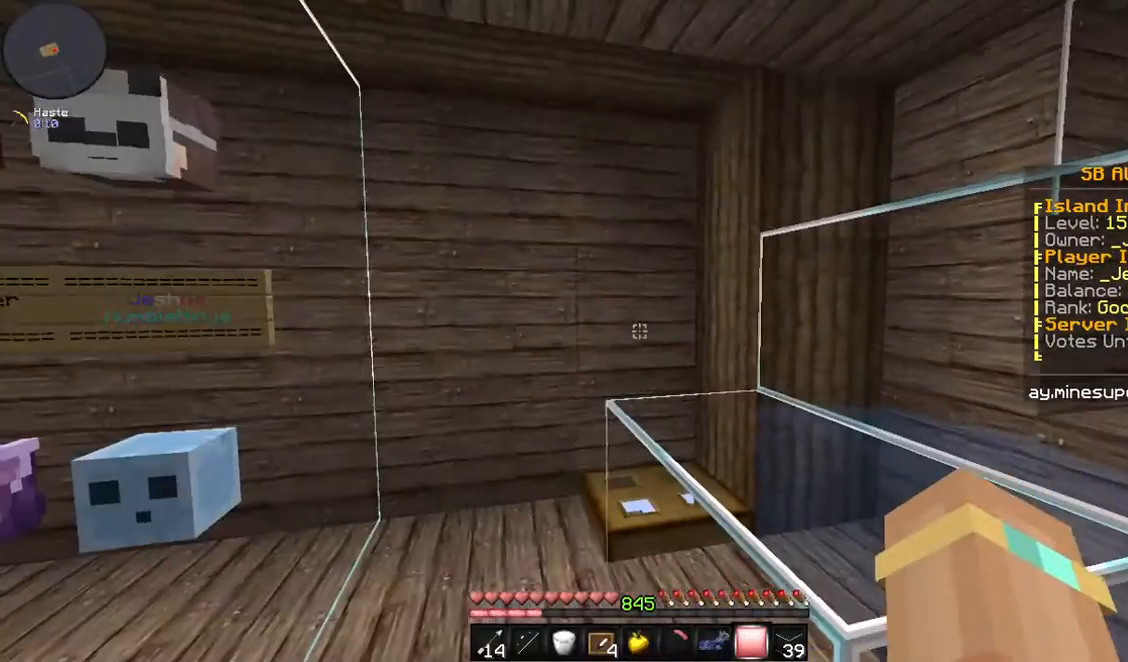
Gameplay with keyboard and mouse; each line is a JSON object with the keys and mouse buttons held at the frame after it. "events" lists presses ("down") and releases ("up") of "a", "d", "s", "space", "w", "mouse_left" and "mouse_right" between this image and that frame as [ms after this image, input, new state], when the widget could be followed in between. "mouse_left", "mouse_right" = the "left", "right" buttons of the "mouse" list. No other keys are recorded. Fast repeated clicks can show as one long hold. Mouse movement is not recorded.
{"keys": [], "mouse": [], "events": []}
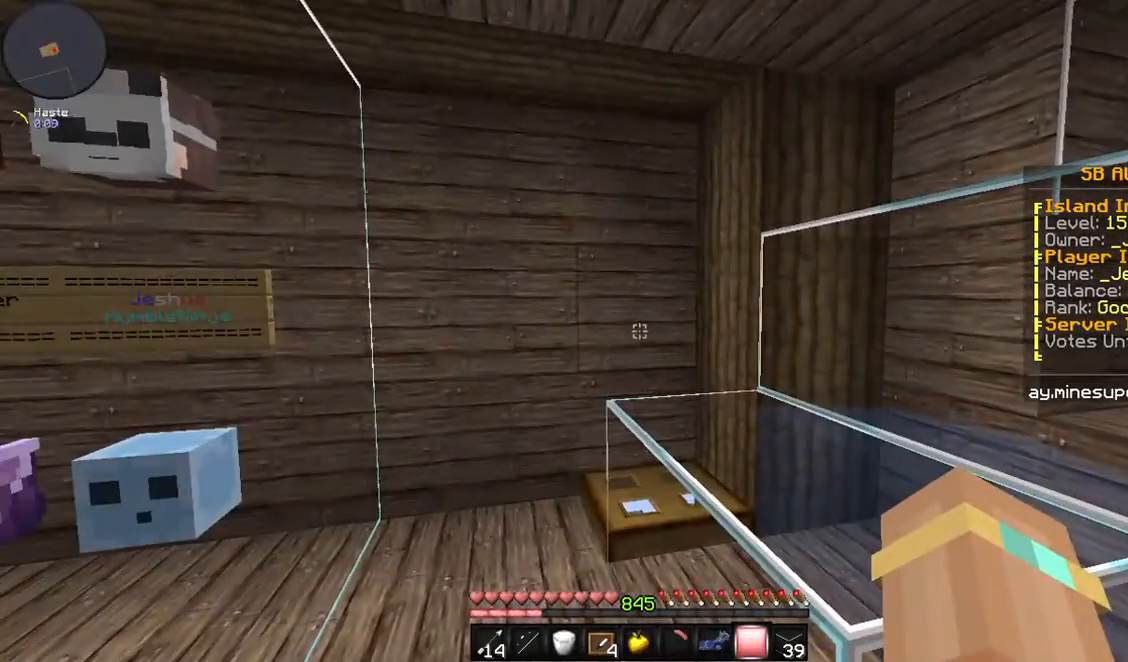
{"keys": [], "mouse": [], "events": []}
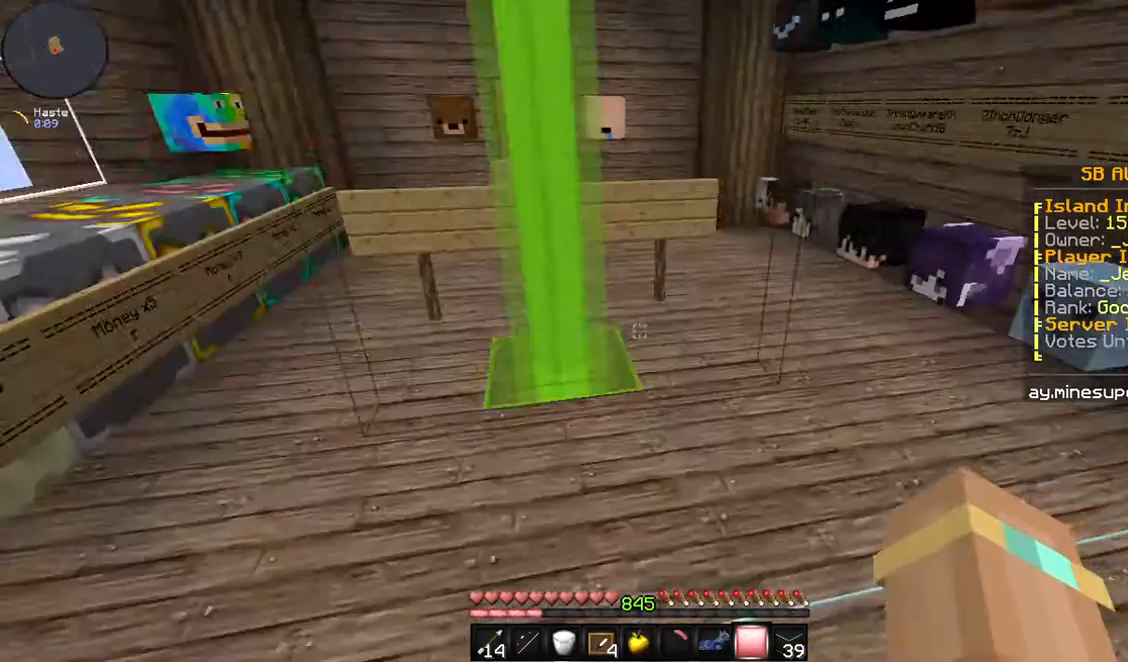
{"keys": ["a", "w"], "mouse": [], "events": [[335, "a", "down"], [335, "w", "down"]]}
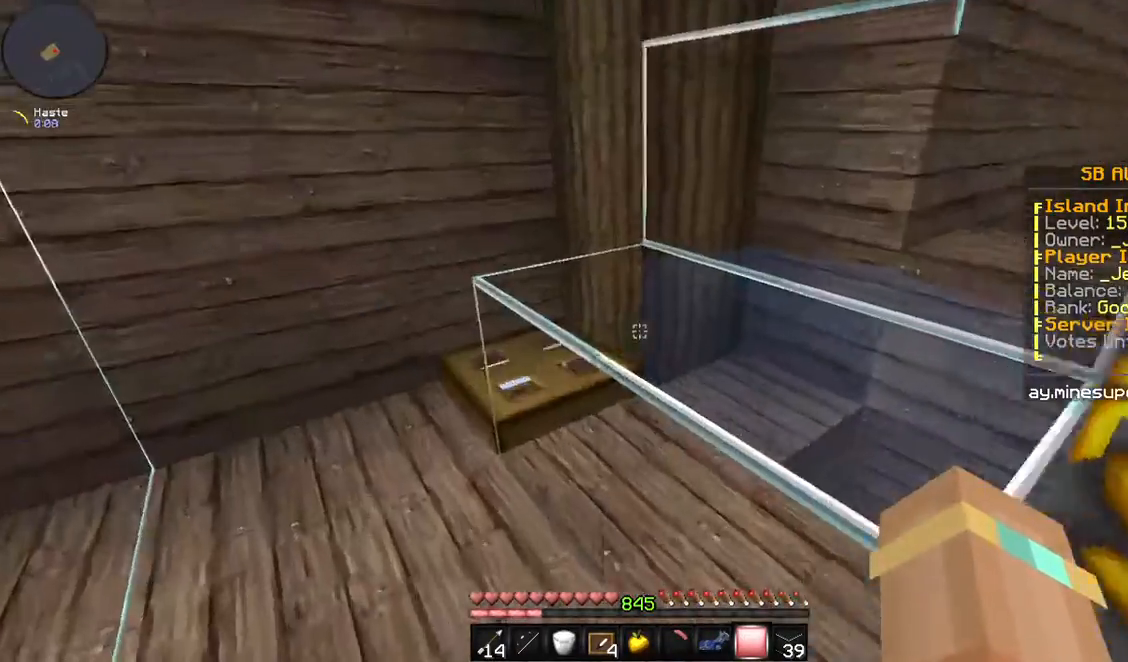
{"keys": ["w"], "mouse": [], "events": [[402, "a", "up"]]}
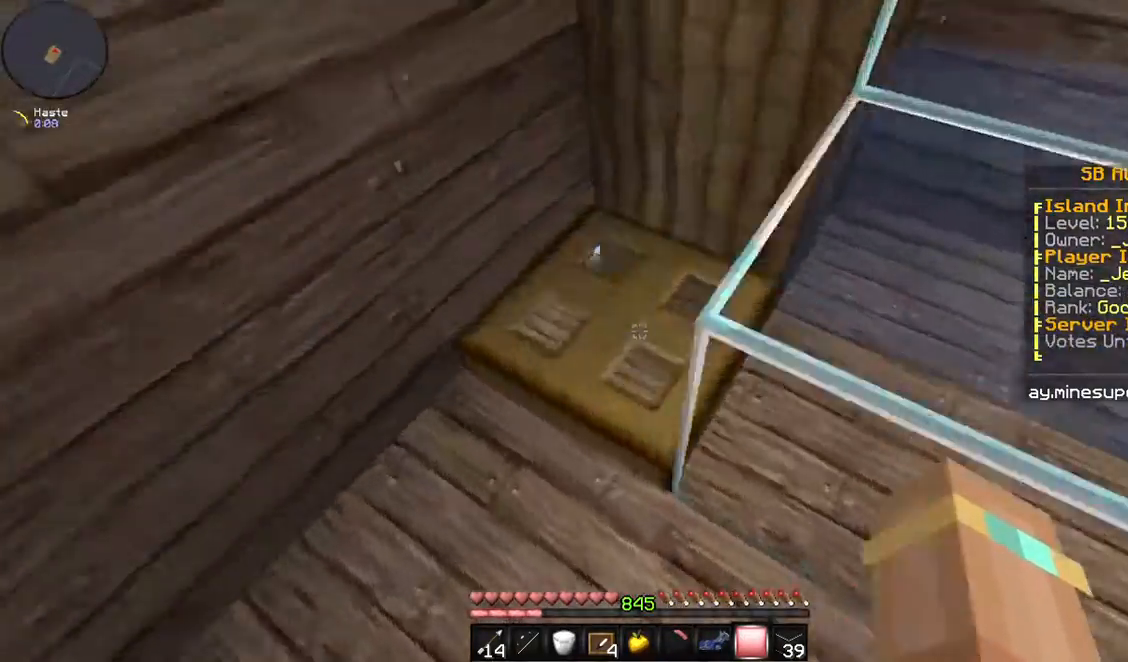
{"keys": ["d"], "mouse": [], "events": [[402, "d", "down"], [502, "w", "up"]]}
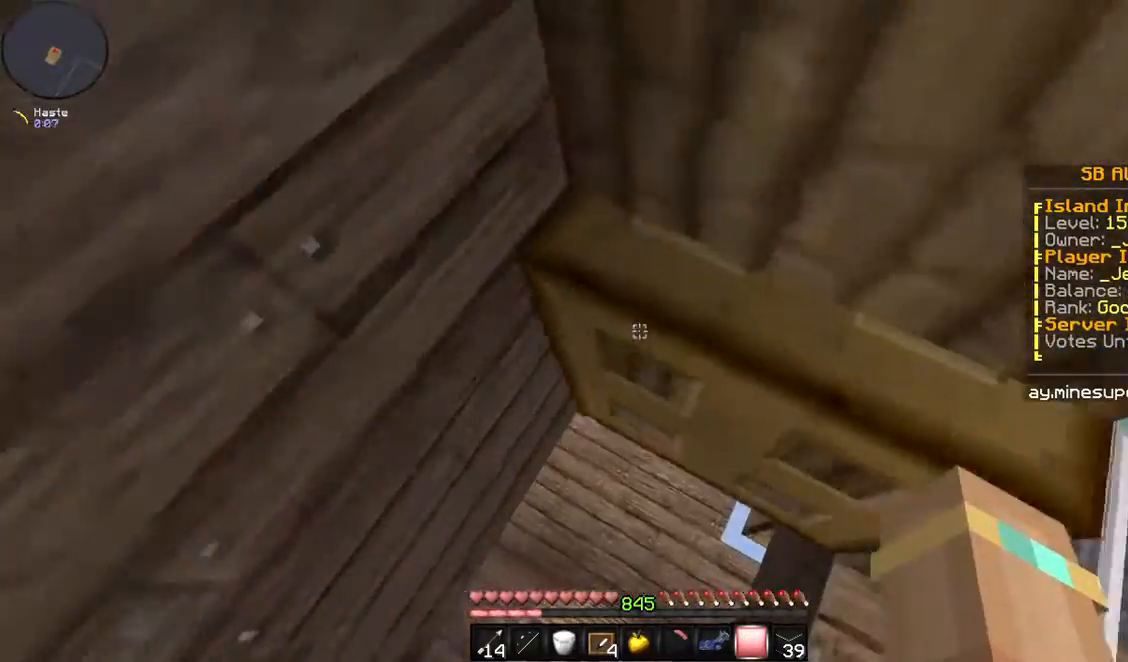
{"keys": [], "mouse": [], "events": [[67, "d", "up"]]}
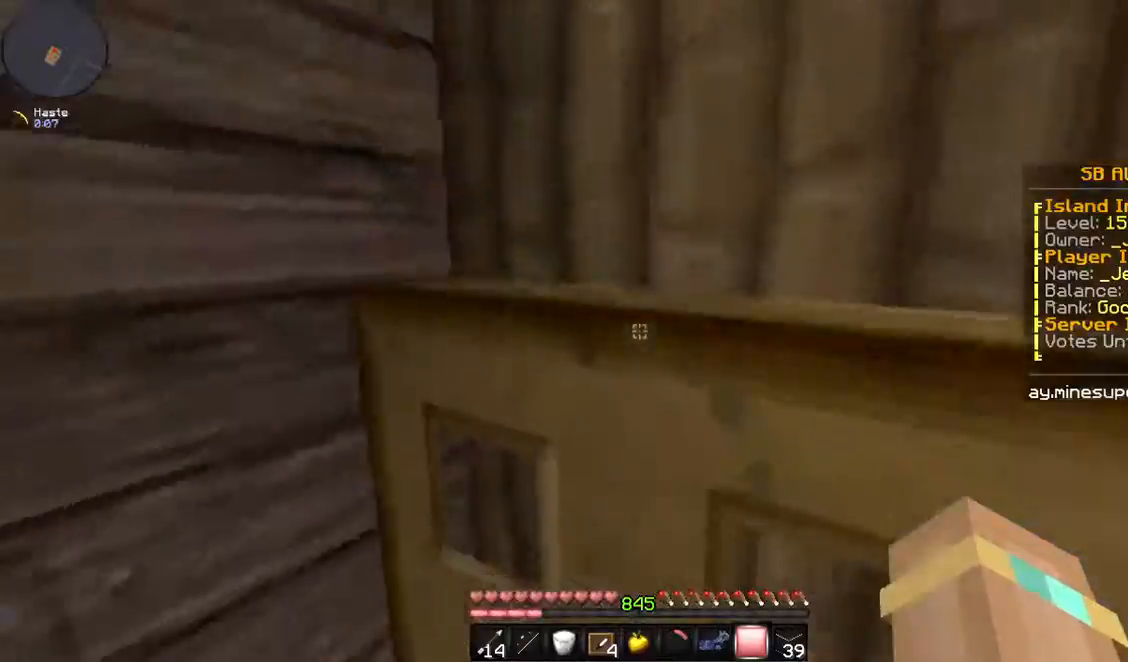
{"keys": [], "mouse": [], "events": []}
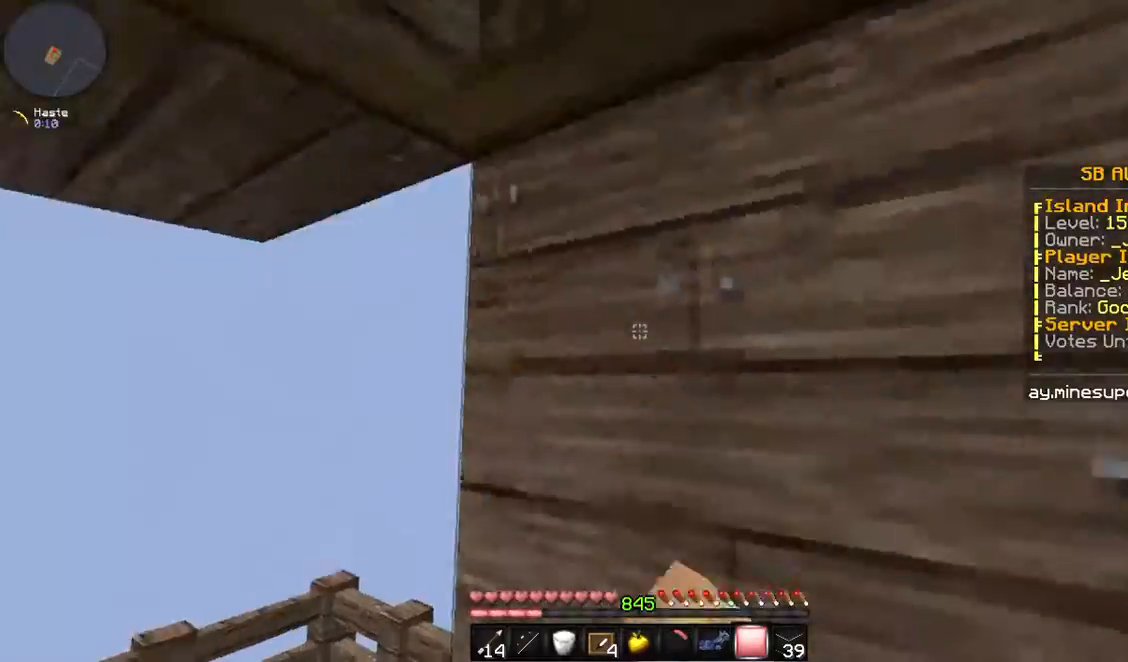
{"keys": ["a", "w"], "mouse": [], "events": [[302, "a", "down"], [302, "w", "down"]]}
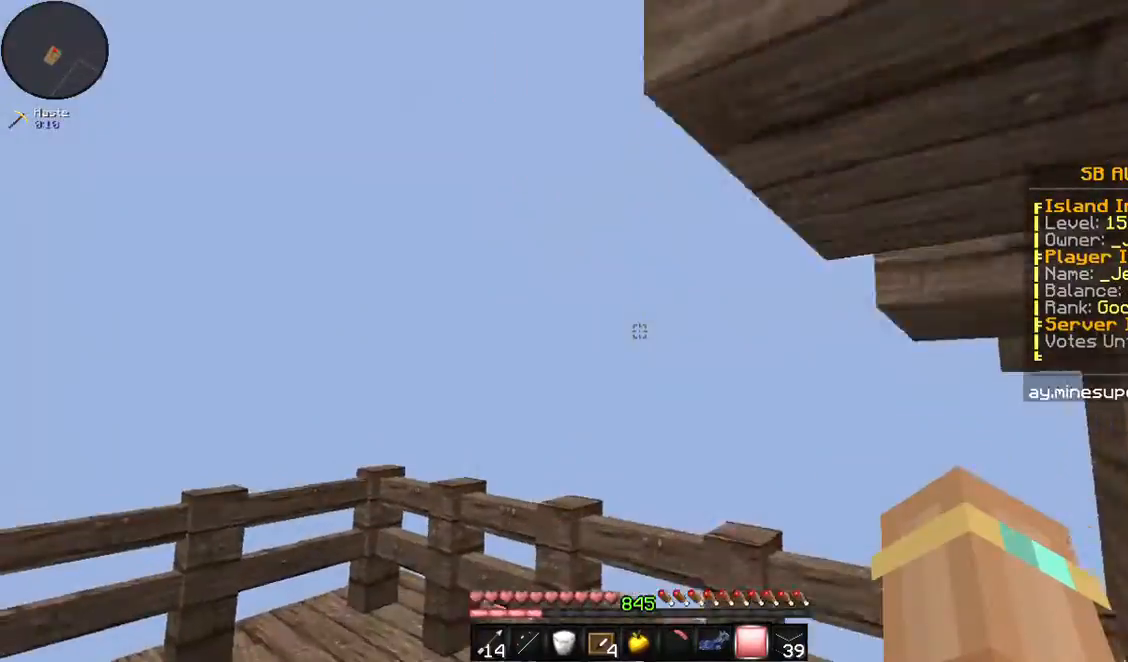
{"keys": ["a", "space", "w"], "mouse": [], "events": [[201, "space", "down"]]}
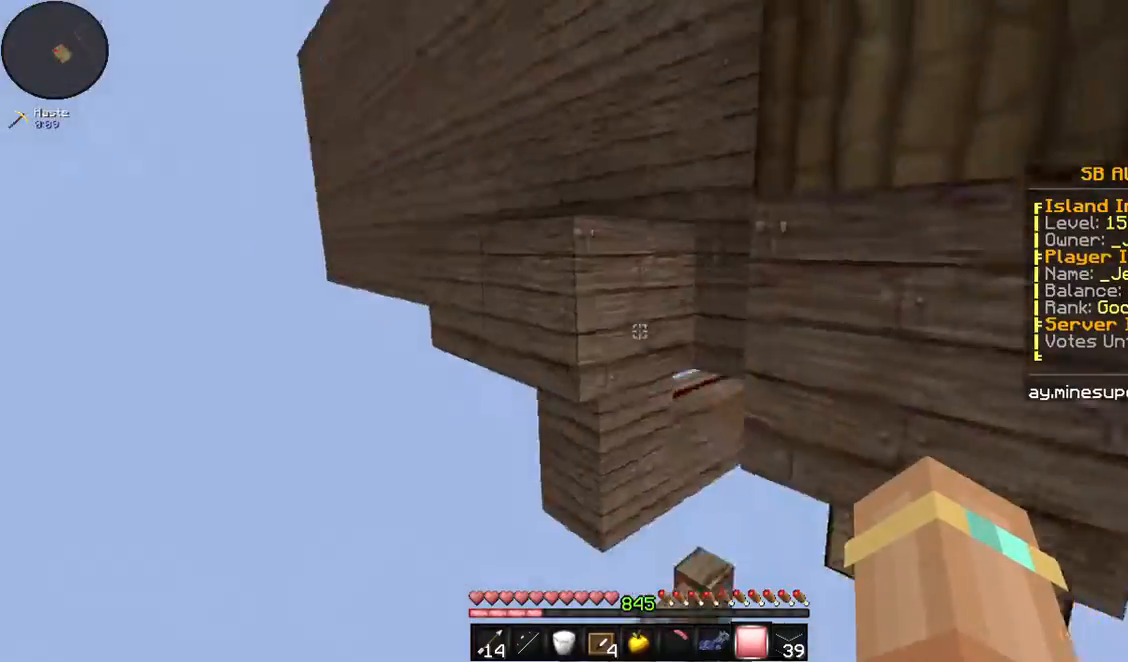
{"keys": ["w"], "mouse": [], "events": [[268, "a", "up"], [369, "space", "up"]]}
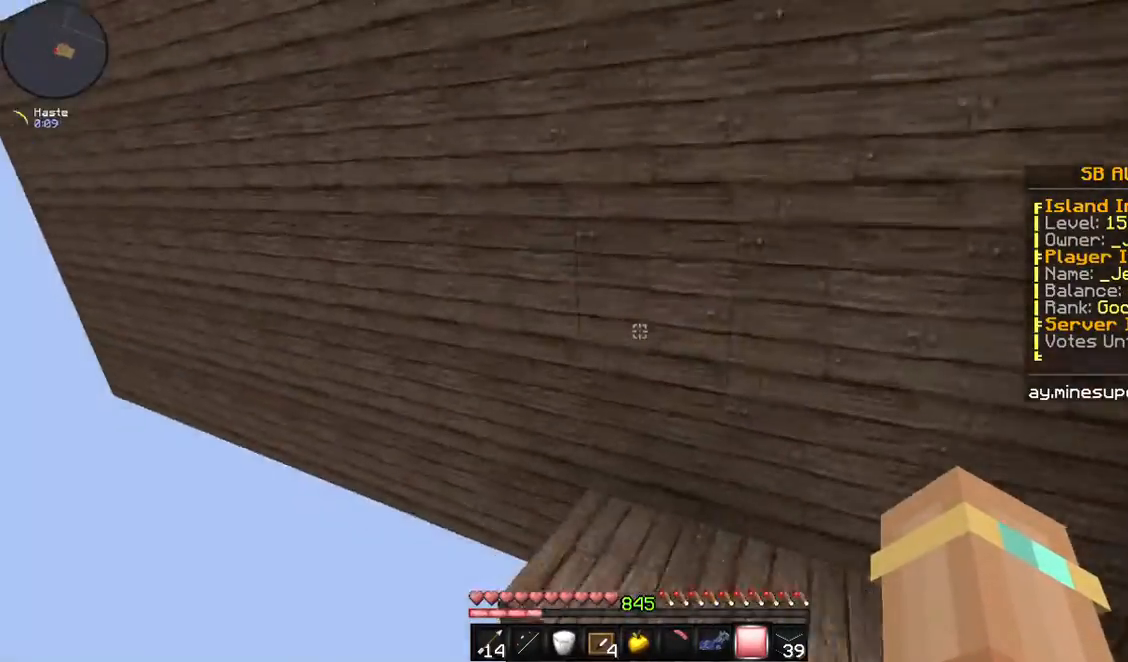
{"keys": ["a", "space", "w"], "mouse": [], "events": [[33, "a", "down"], [66, "space", "down"], [167, "w", "up"], [502, "w", "down"]]}
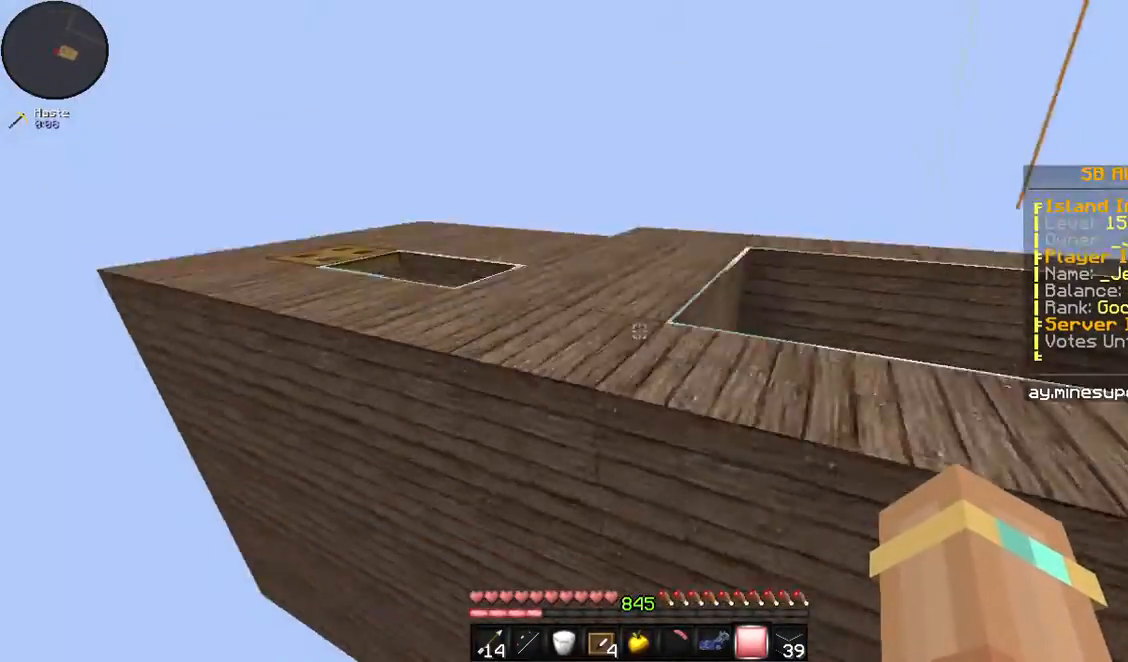
{"keys": ["d", "w"], "mouse": [], "events": [[200, "a", "up"], [200, "d", "down"], [267, "space", "up"]]}
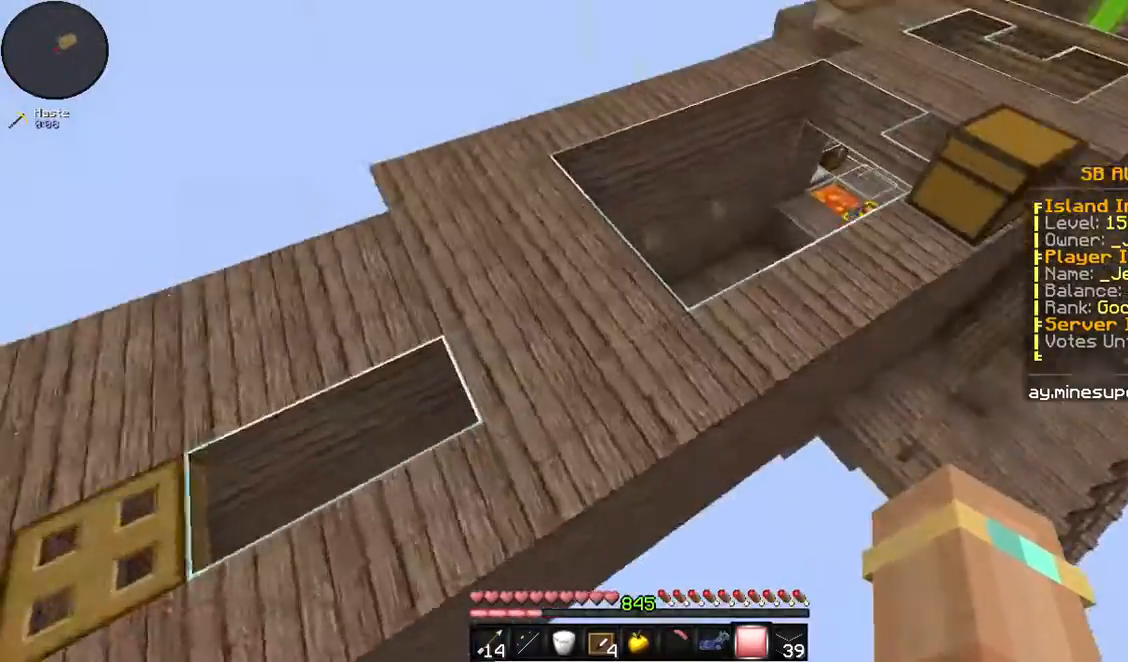
{"keys": ["w"], "mouse": [], "events": [[368, "d", "up"]]}
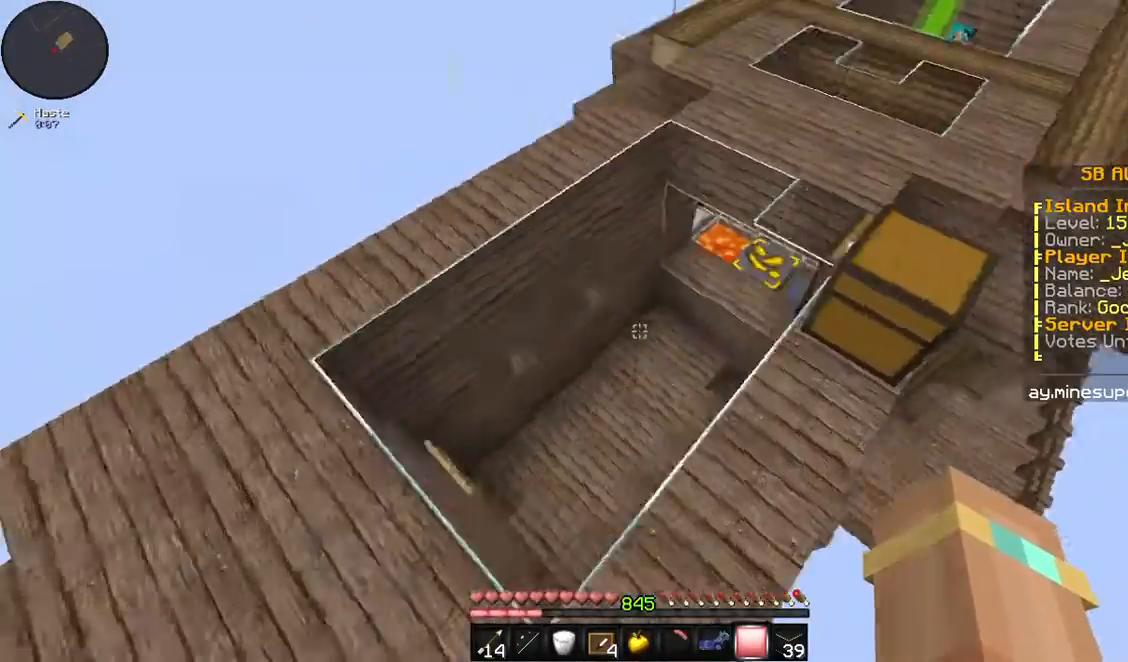
{"keys": ["d"], "mouse": [], "events": [[301, "w", "up"], [502, "d", "down"]]}
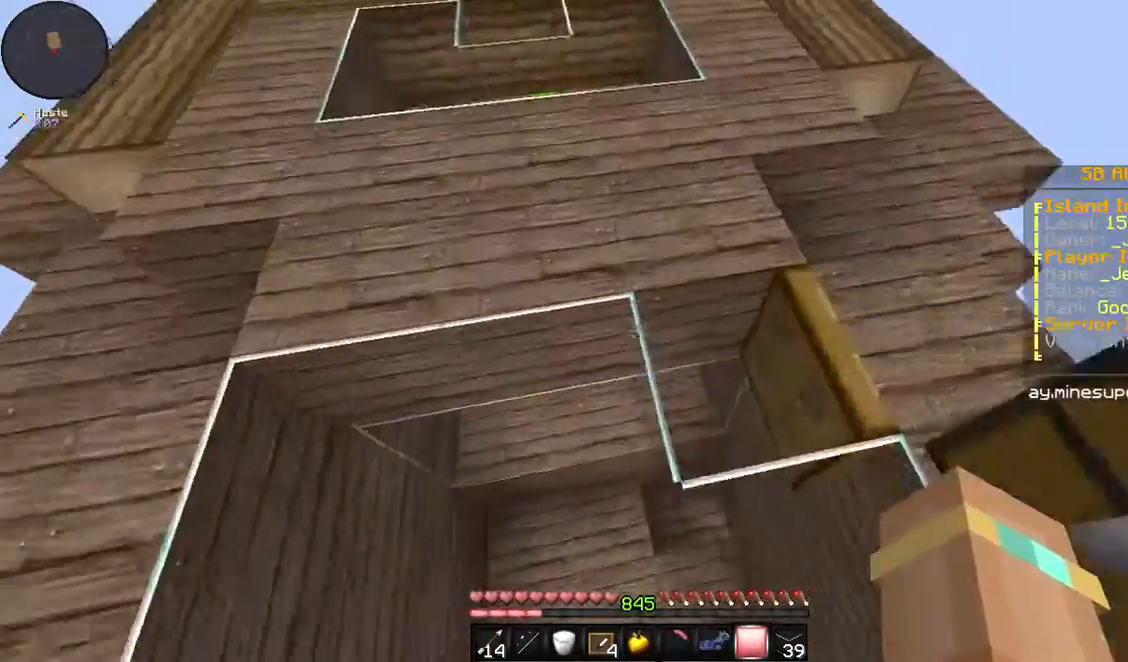
{"keys": [], "mouse": [], "events": [[201, "d", "up"]]}
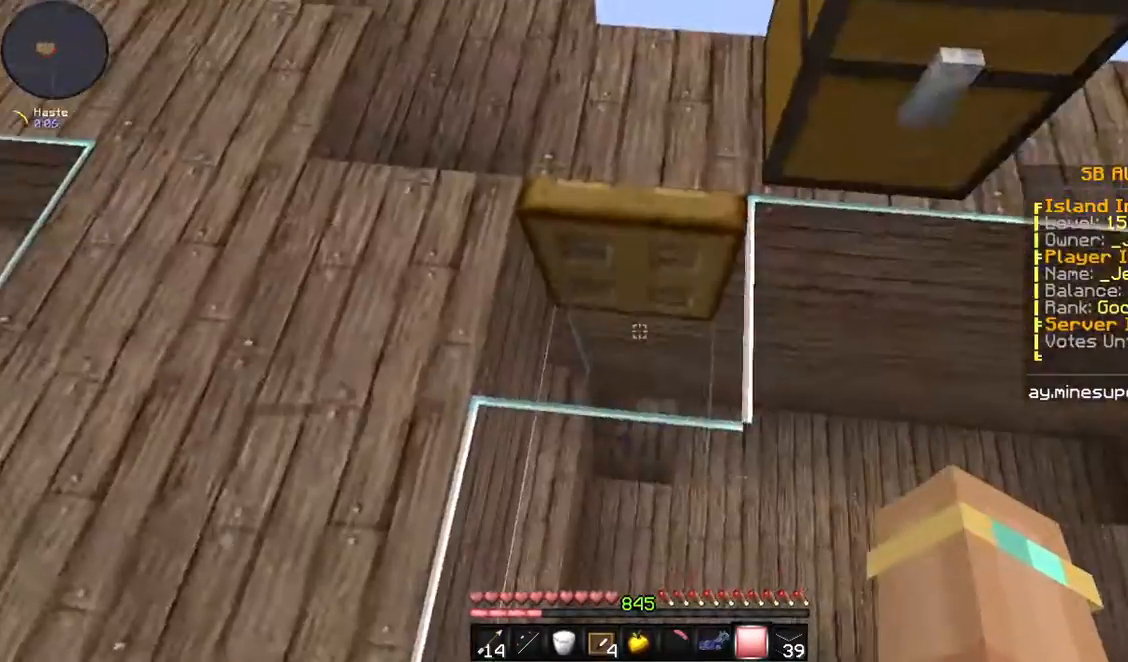
{"keys": [], "mouse": [], "events": [[33, "w", "down"], [201, "w", "up"], [335, "d", "down"], [435, "mouse_right", "down"], [469, "d", "up"], [502, "mouse_right", "up"]]}